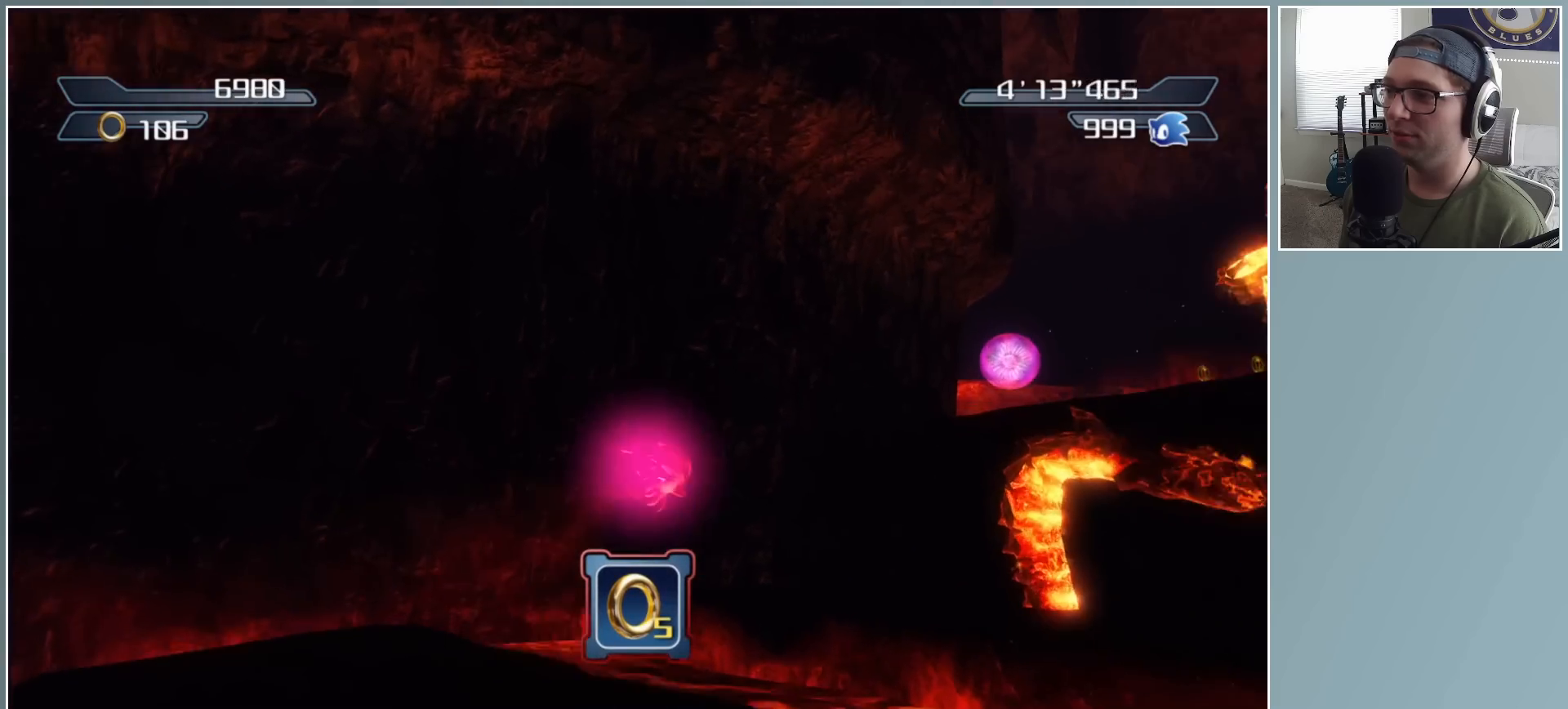
Gameplay with a controller (Xbox layout); each line is a JSON object with the inputs held at the frame after it. "button_events" lists button changes between this image and that frame as [ms after this image, input, new state], when the widget could be followed in between (sticks are given only as held states).
{"buttons": [], "left_stick": "up-right", "right_stick": "center", "button_events": [[350, "A", "up"]]}
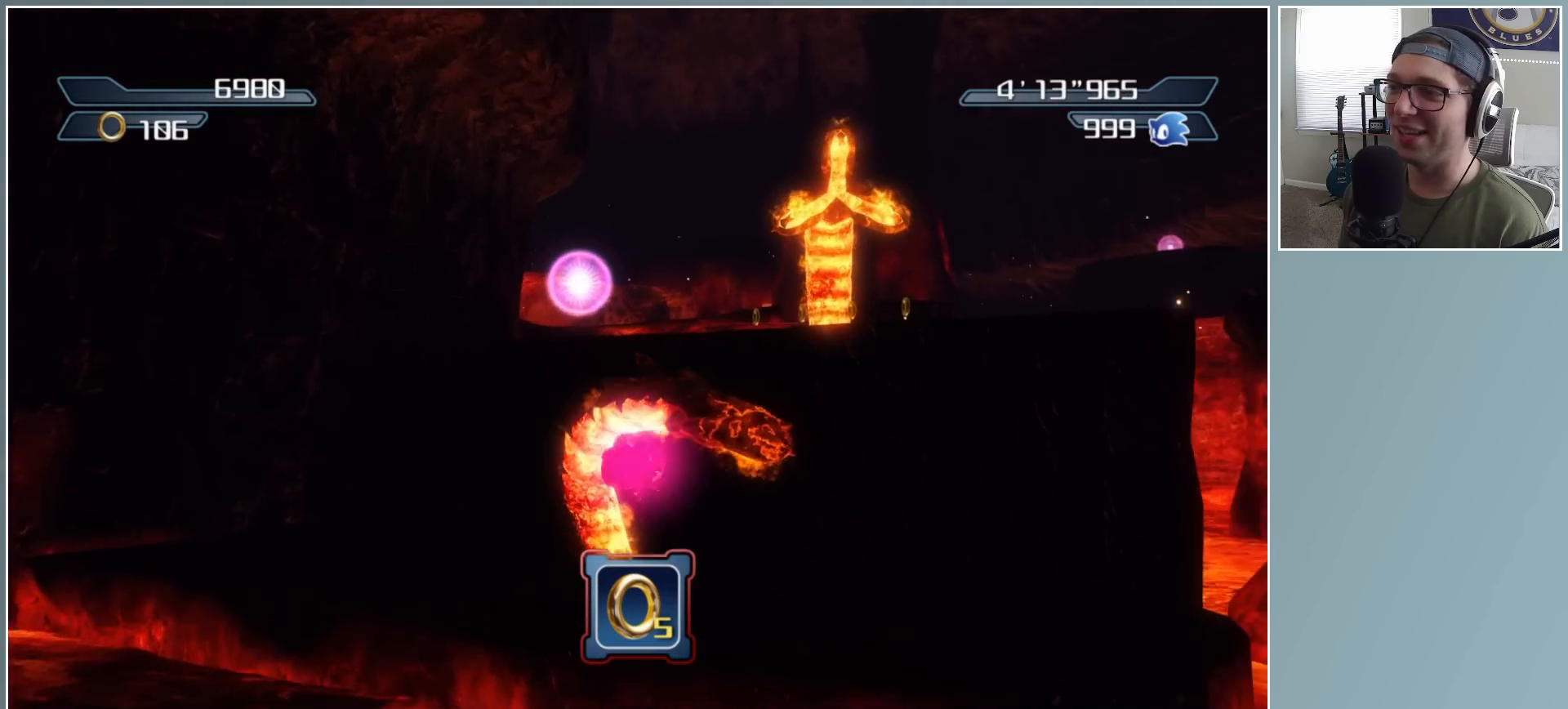
{"buttons": ["A"], "left_stick": "up-right", "right_stick": "center", "button_events": [[50, "A", "down"]]}
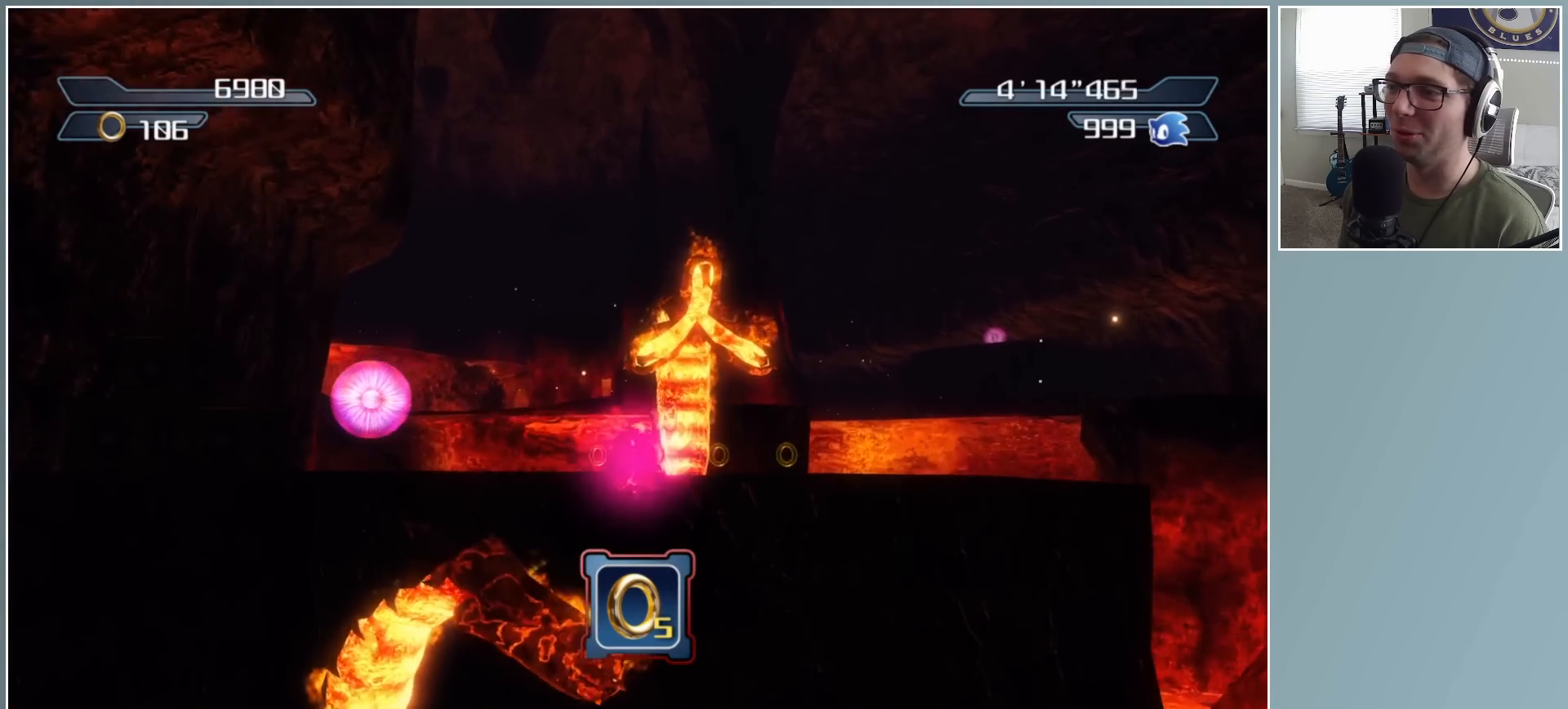
{"buttons": [], "left_stick": "left", "right_stick": "center", "button_events": [[250, "A", "up"]]}
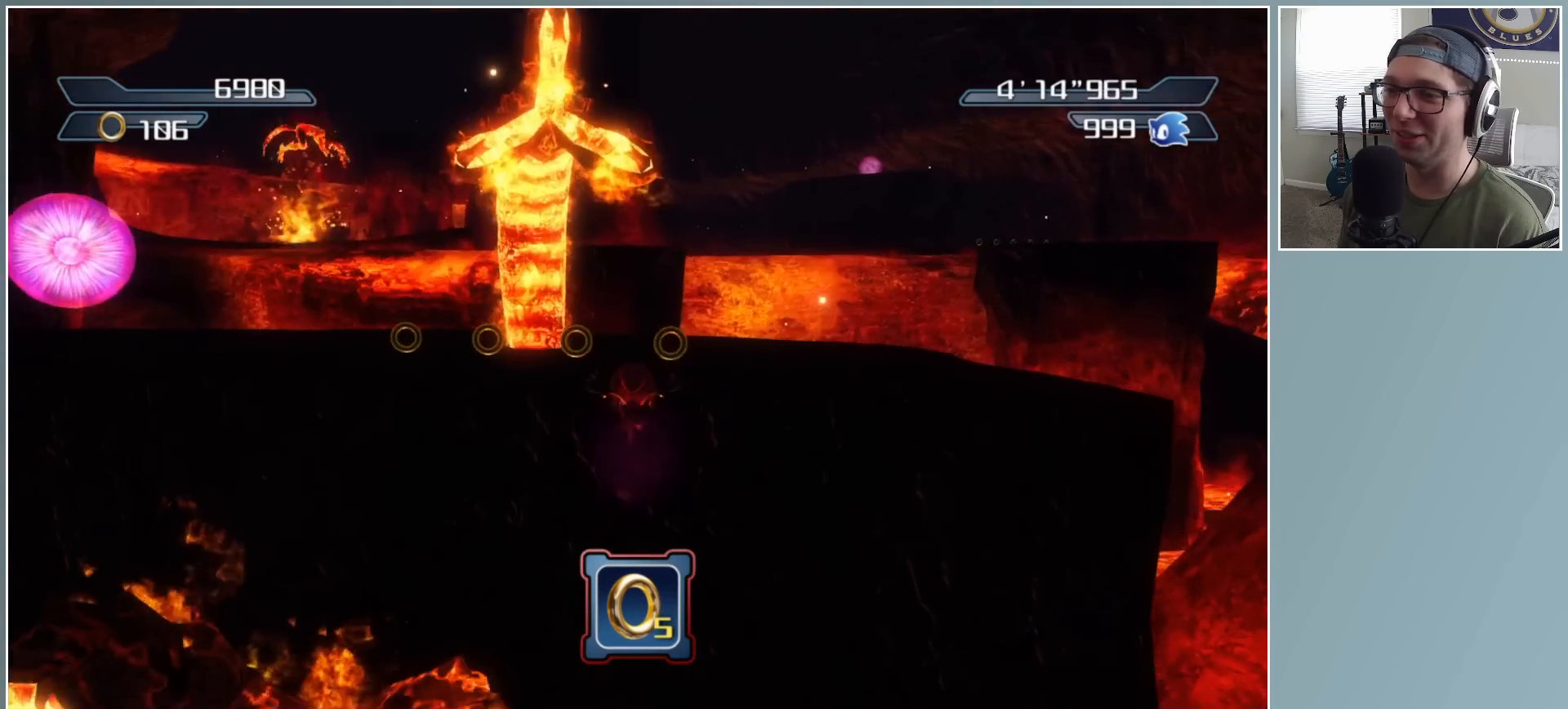
{"buttons": ["X"], "left_stick": "up", "right_stick": "center", "button_events": [[167, "X", "down"]]}
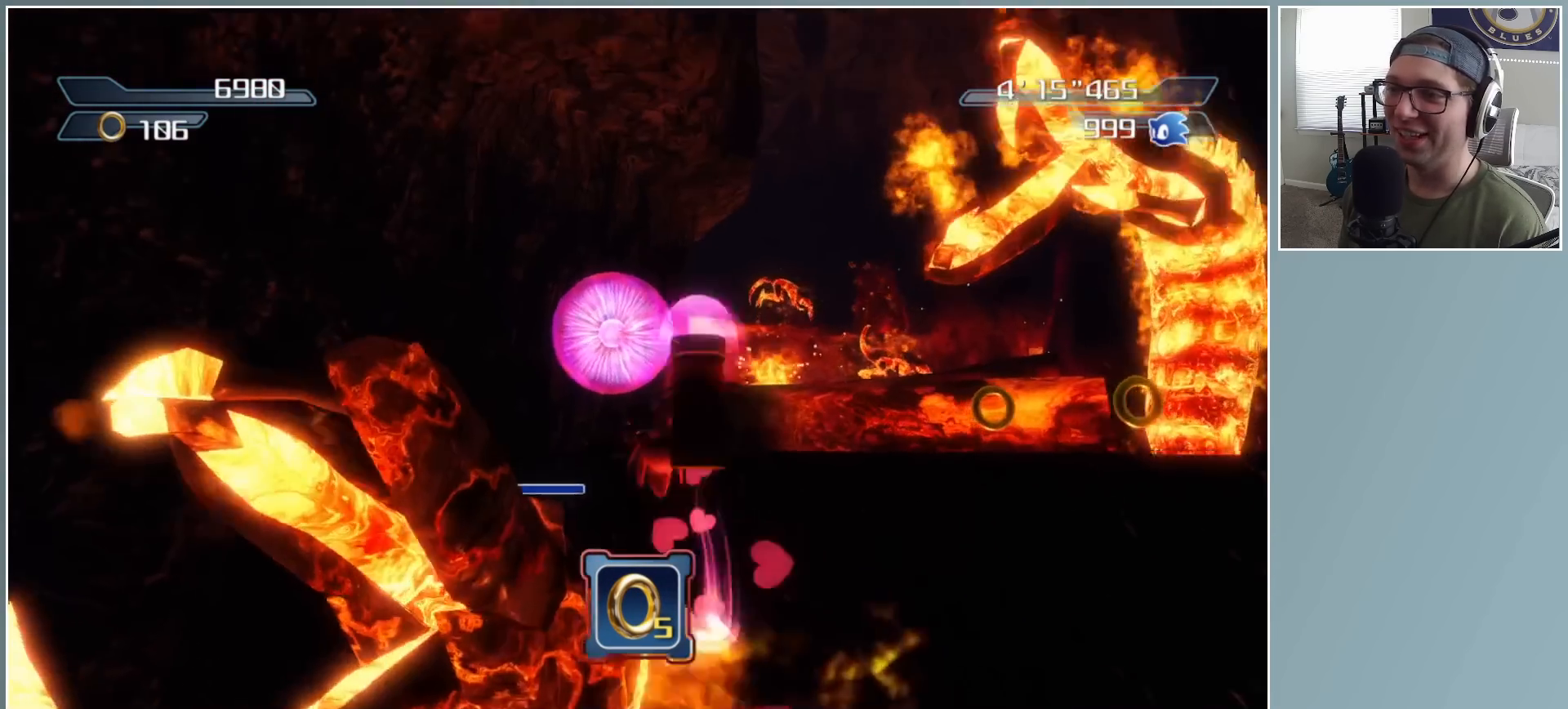
{"buttons": ["X"], "left_stick": "up", "right_stick": "center", "button_events": [[150, "X", "up"], [483, "X", "down"]]}
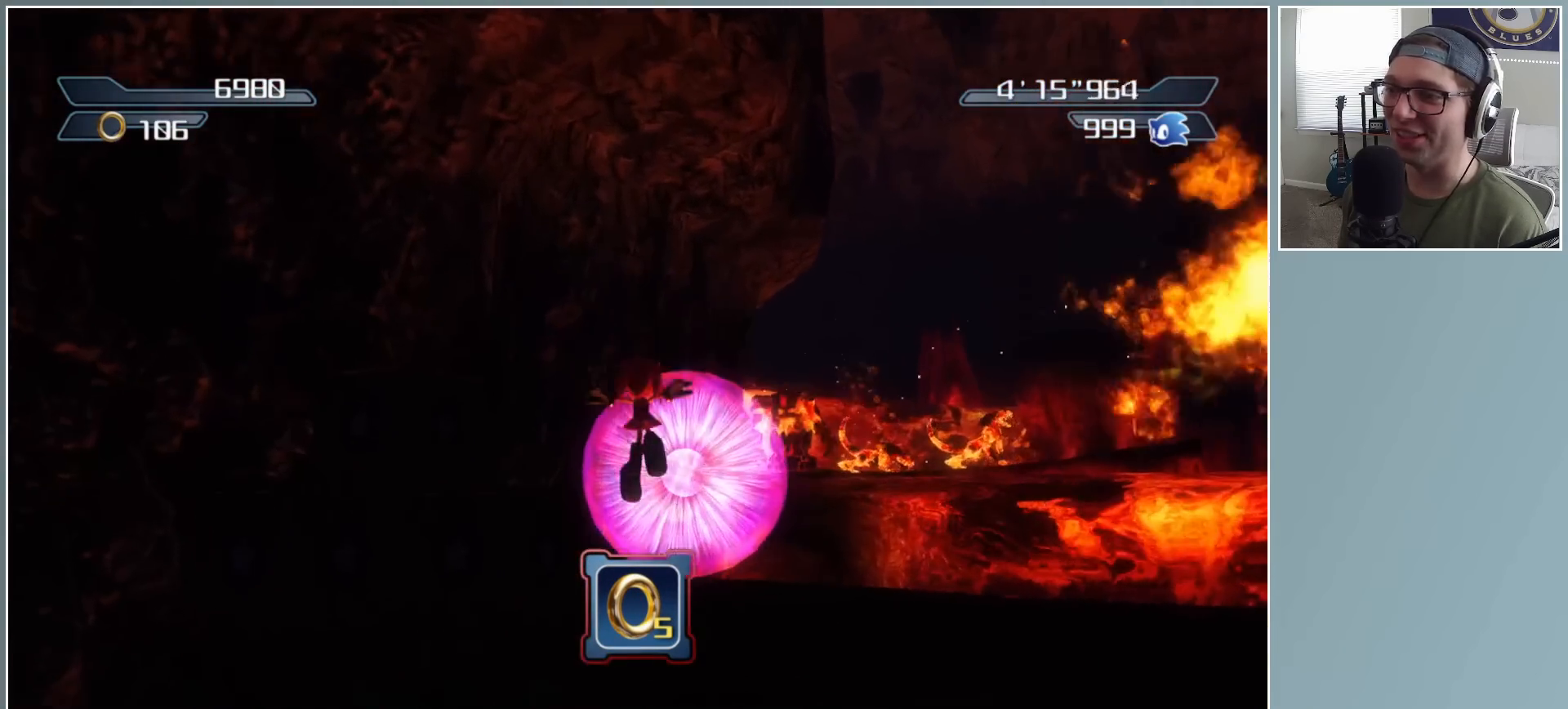
{"buttons": [], "left_stick": "right", "right_stick": "down-left", "button_events": [[183, "X", "up"]]}
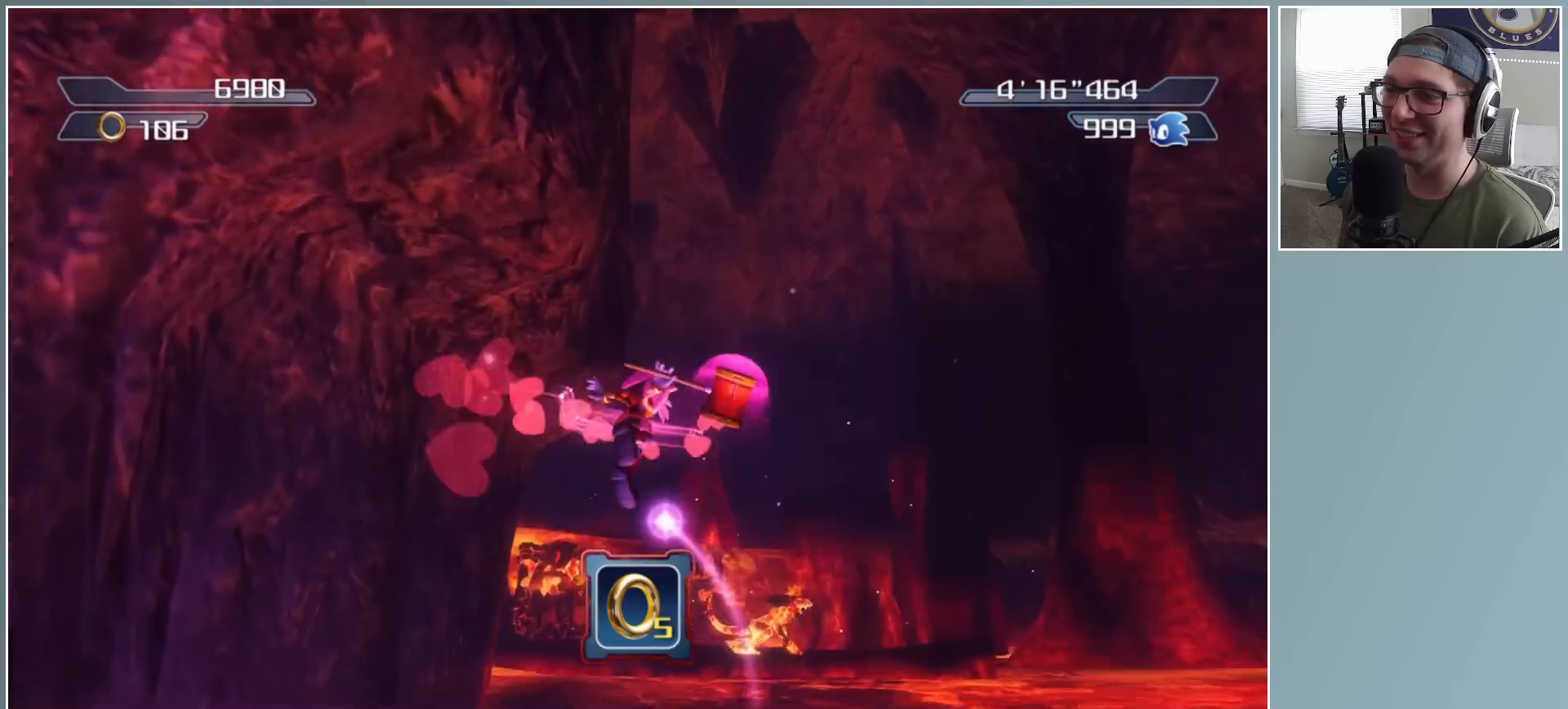
{"buttons": ["X"], "left_stick": "up-right", "right_stick": "center", "button_events": [[383, "X", "down"]]}
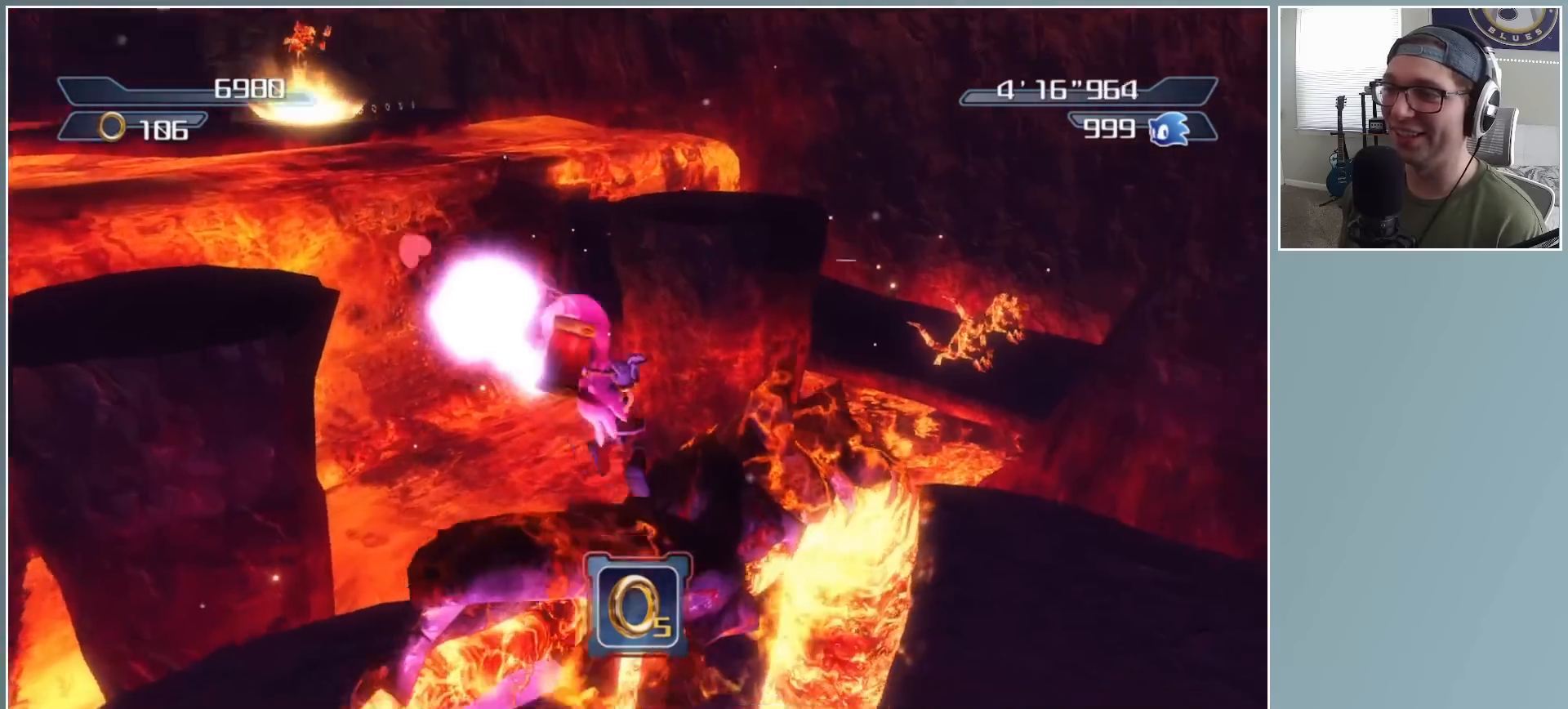
{"buttons": ["X"], "left_stick": "left", "right_stick": "center", "button_events": []}
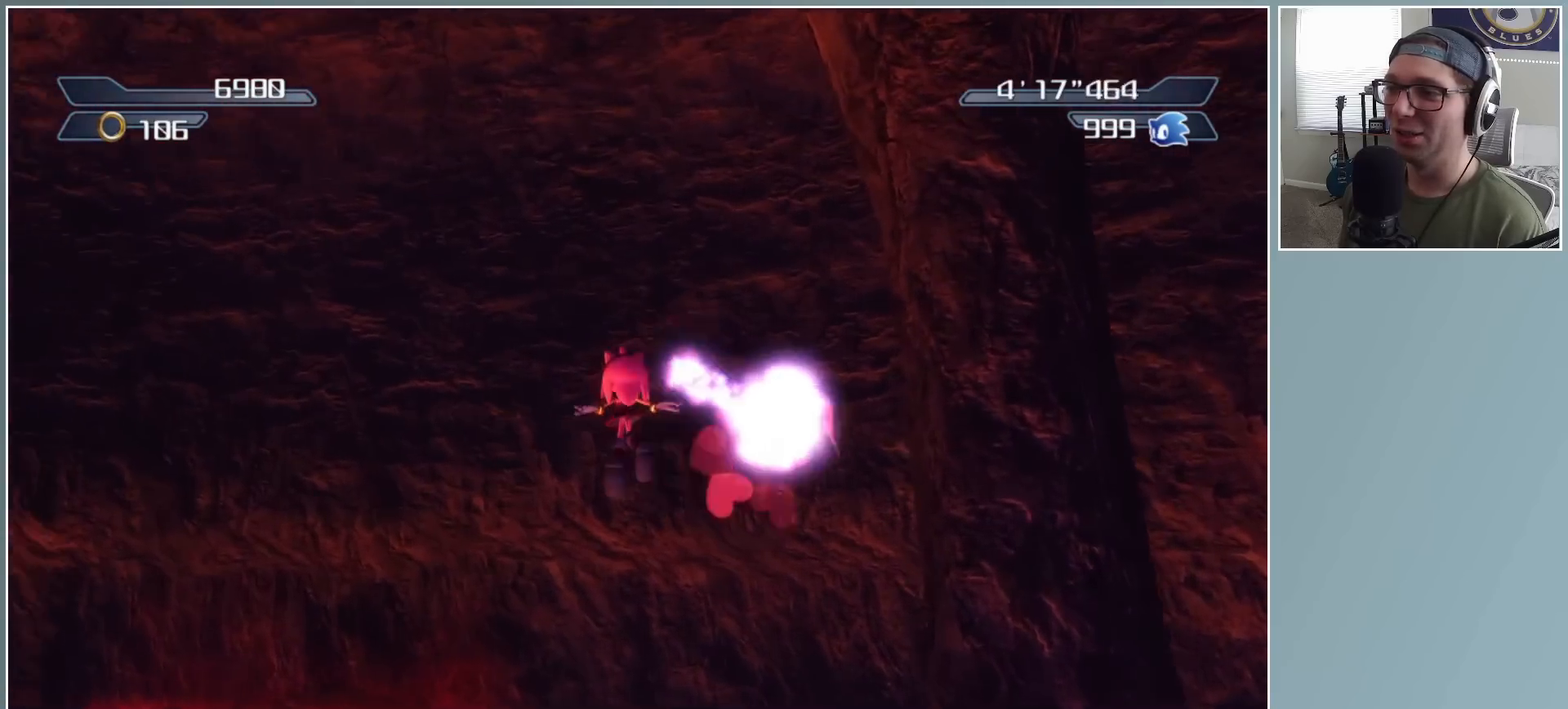
{"buttons": ["A"], "left_stick": "up-left", "right_stick": "center", "button_events": [[50, "X", "up"], [333, "A", "down"]]}
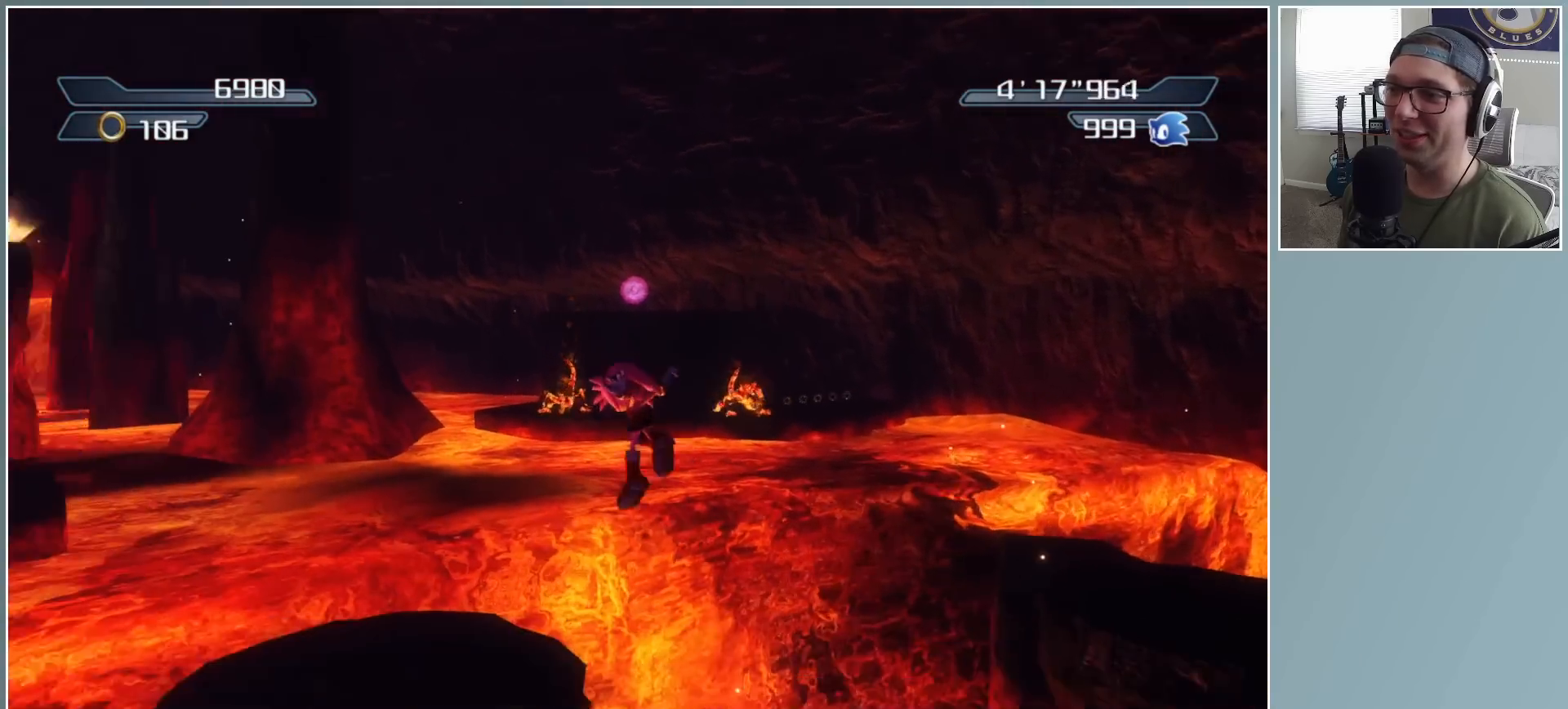
{"buttons": ["A"], "left_stick": "left", "right_stick": "center", "button_events": [[217, "A", "up"], [300, "A", "down"]]}
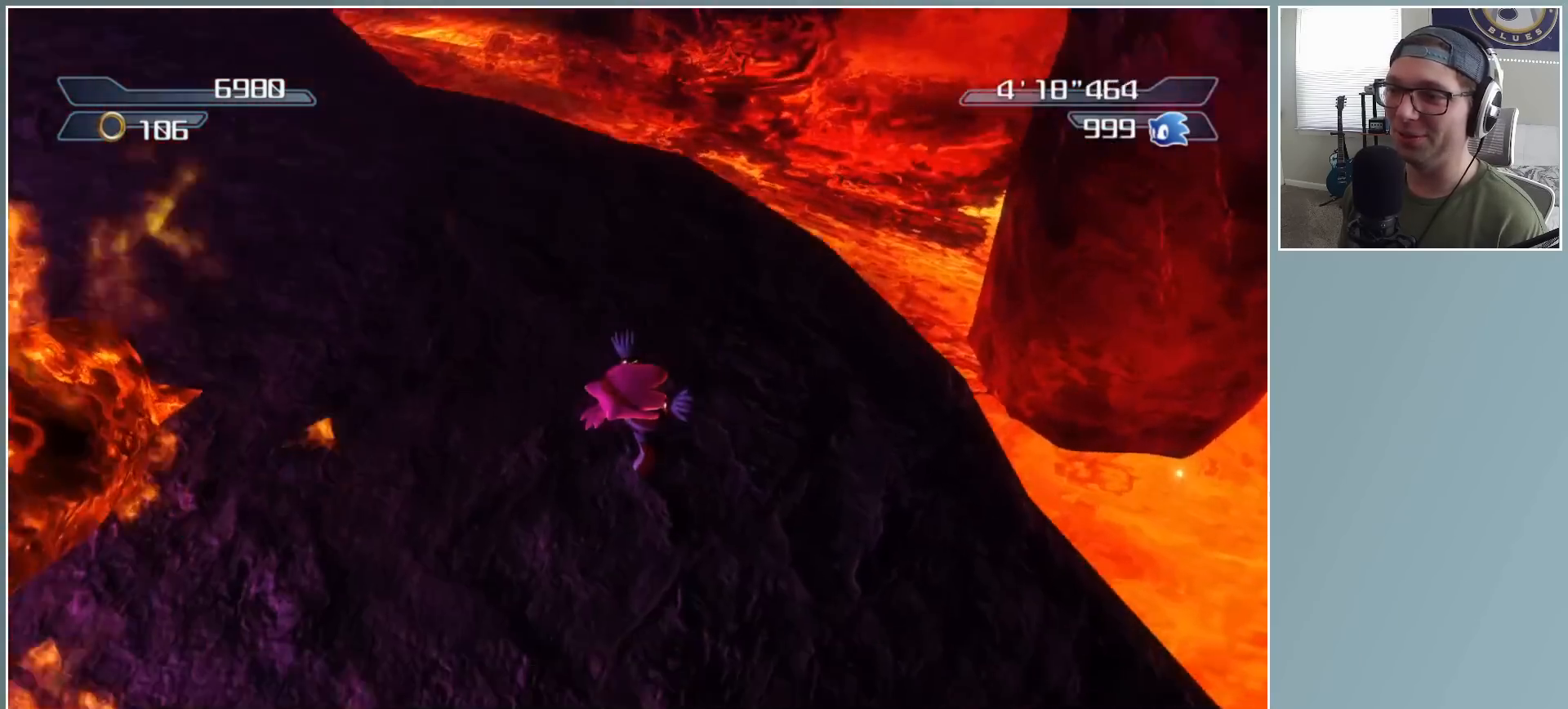
{"buttons": [], "left_stick": "down-right", "right_stick": "center", "button_events": [[17, "A", "up"]]}
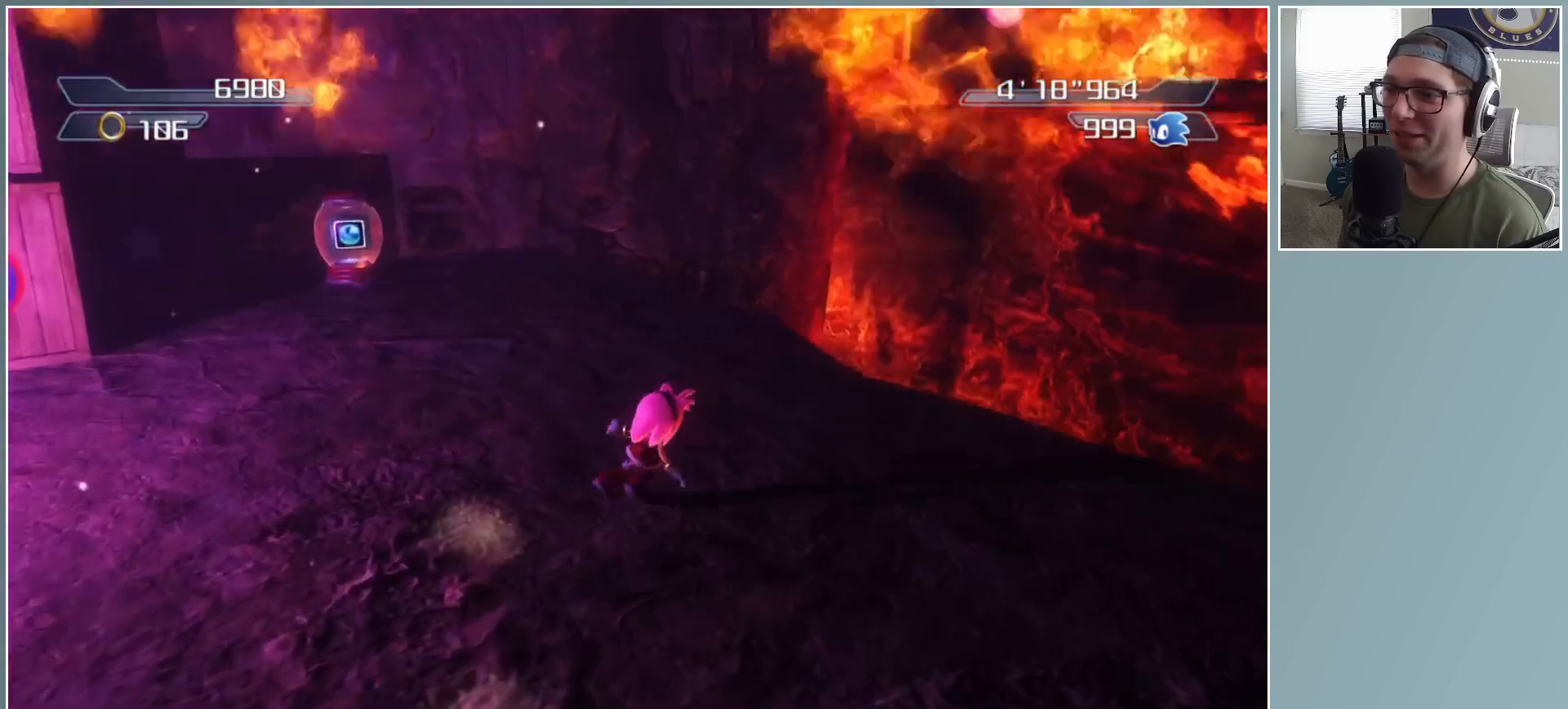
{"buttons": ["A"], "left_stick": "up-right", "right_stick": "center", "button_events": [[183, "A", "down"]]}
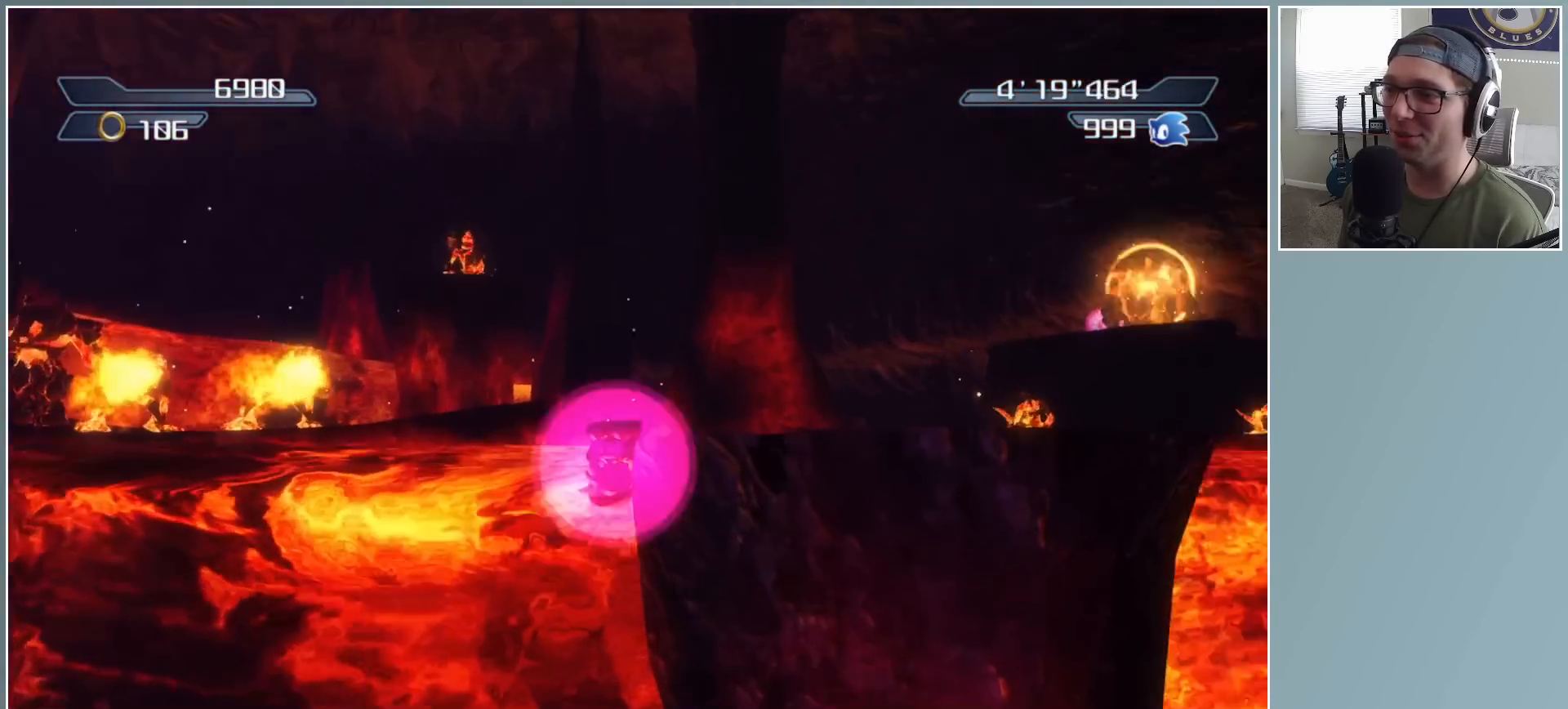
{"buttons": [], "left_stick": "center", "right_stick": "center", "button_events": [[217, "A", "up"]]}
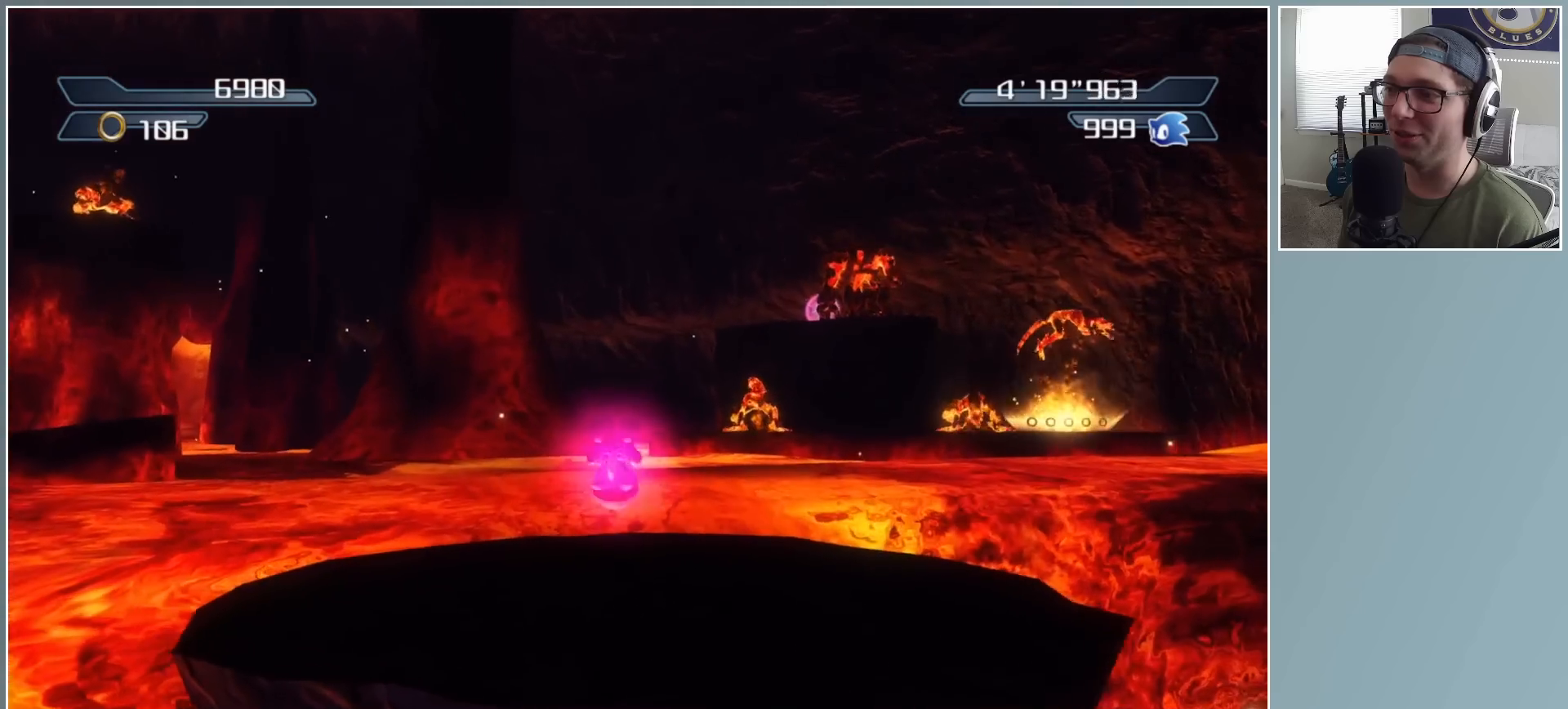
{"buttons": [], "left_stick": "down-right", "right_stick": "center", "button_events": []}
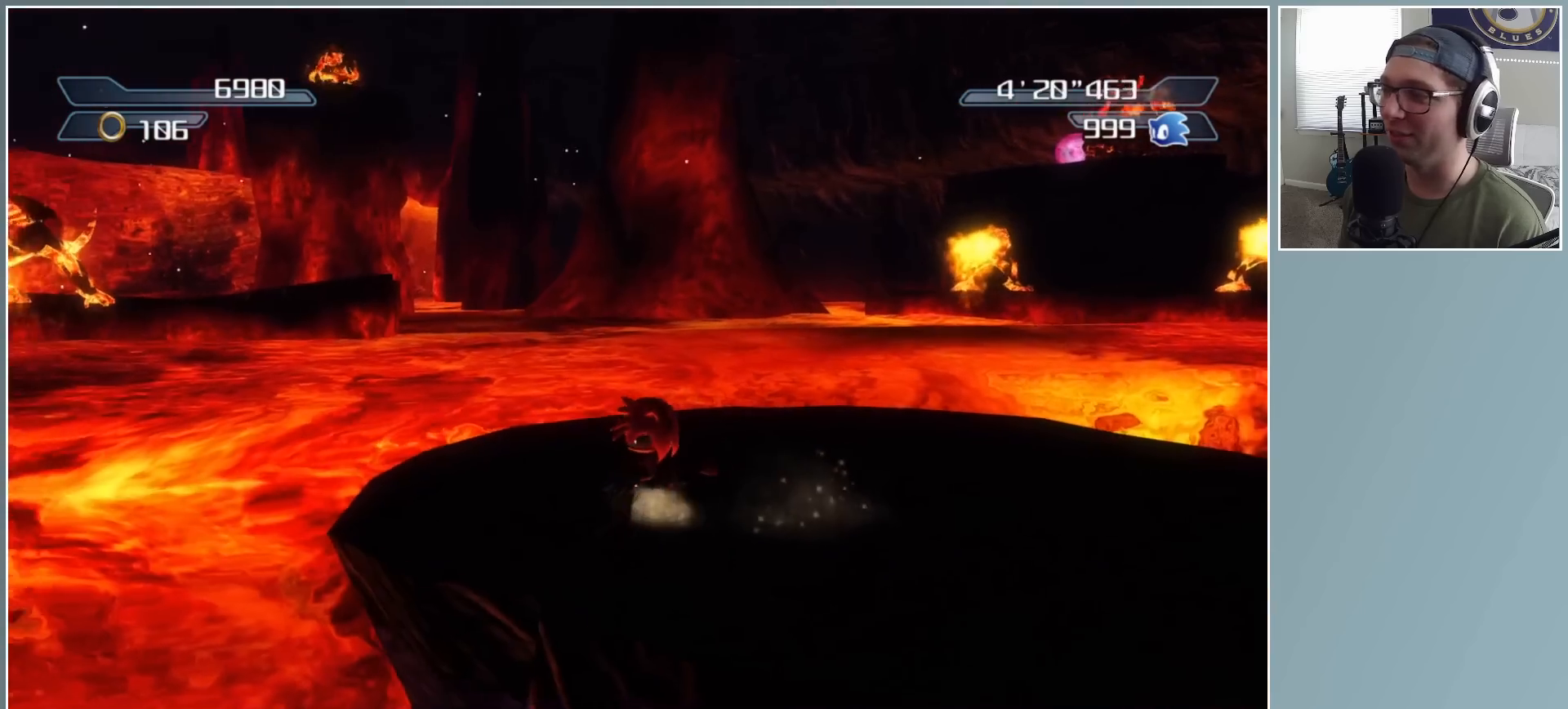
{"buttons": ["X"], "left_stick": "up", "right_stick": "center", "button_events": [[450, "X", "down"]]}
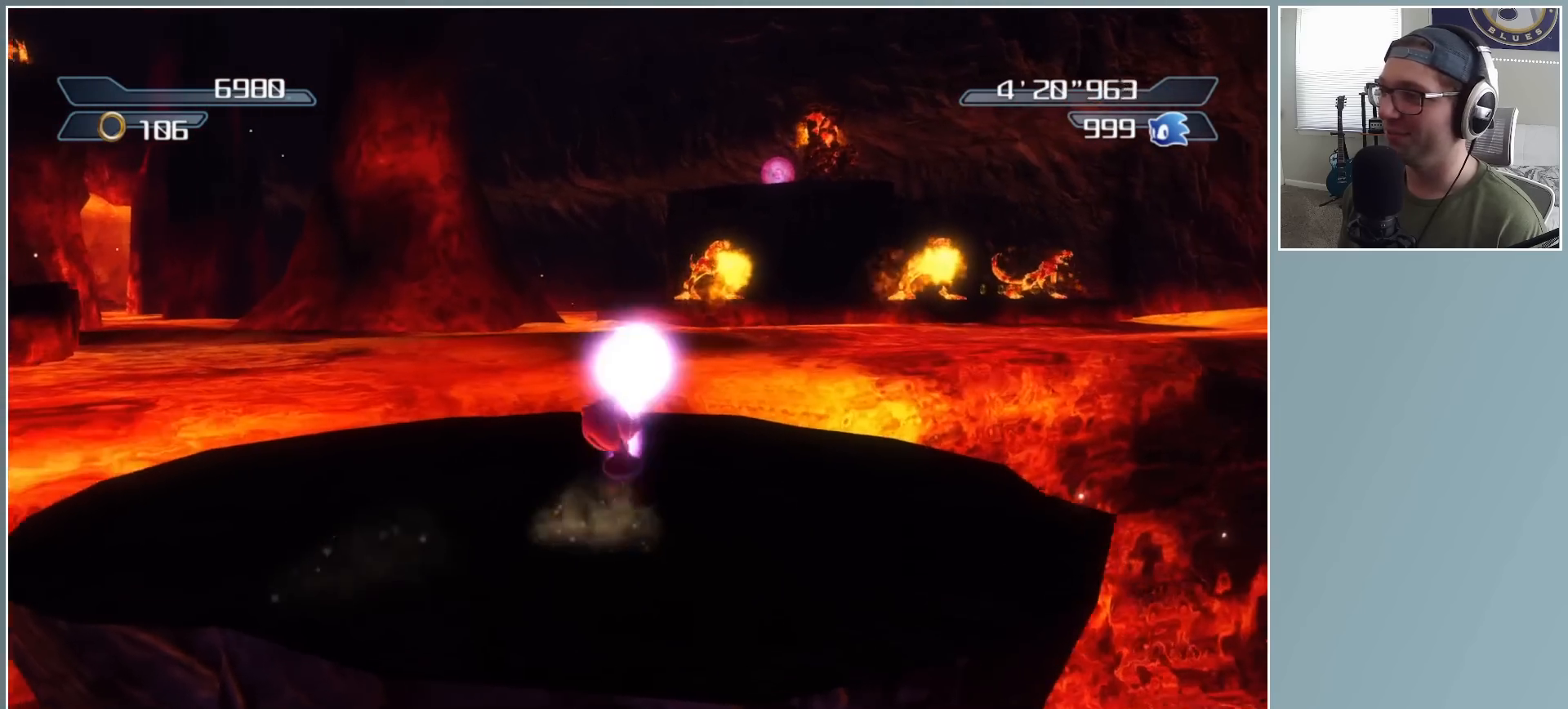
{"buttons": ["X"], "left_stick": "up", "right_stick": "center", "button_events": []}
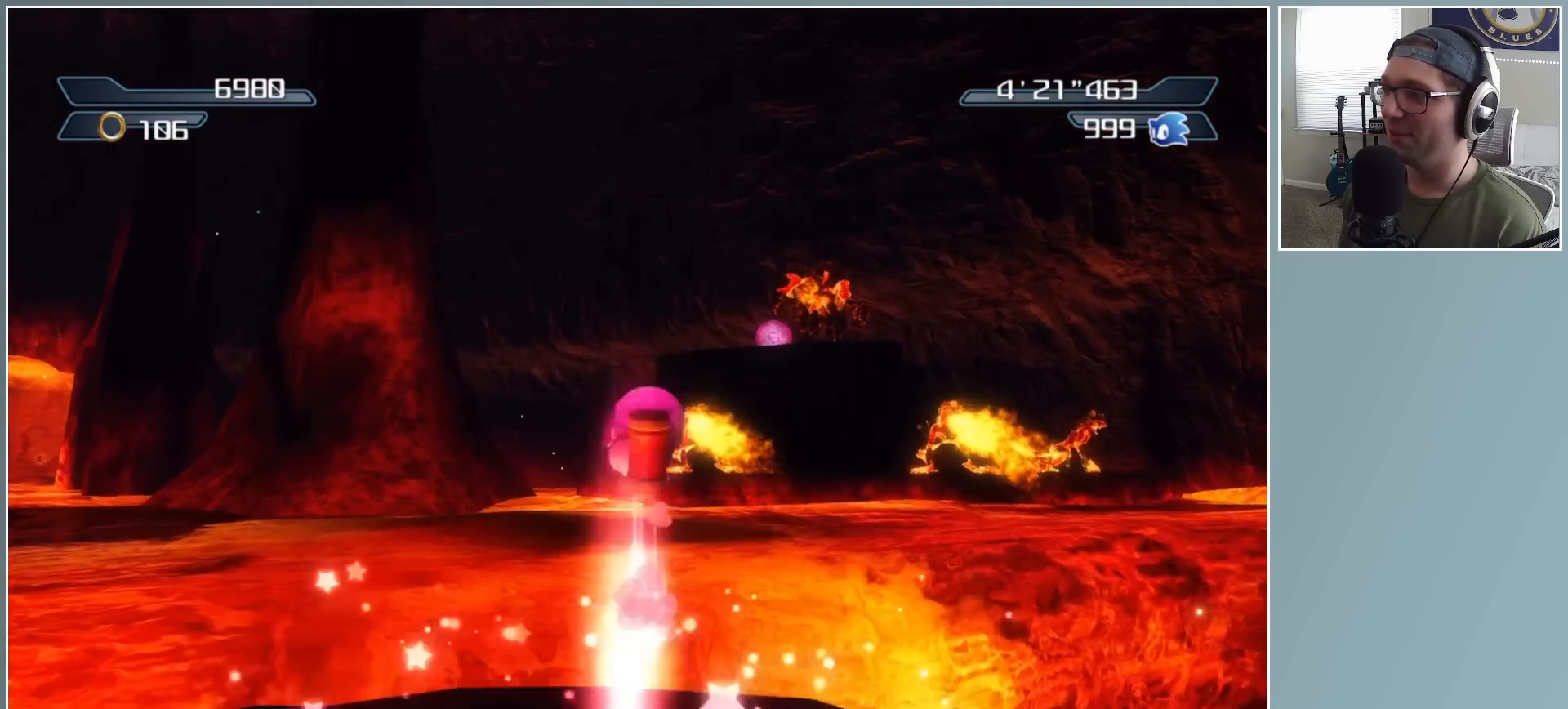
{"buttons": [], "left_stick": "up", "right_stick": "center", "button_events": [[467, "X", "up"]]}
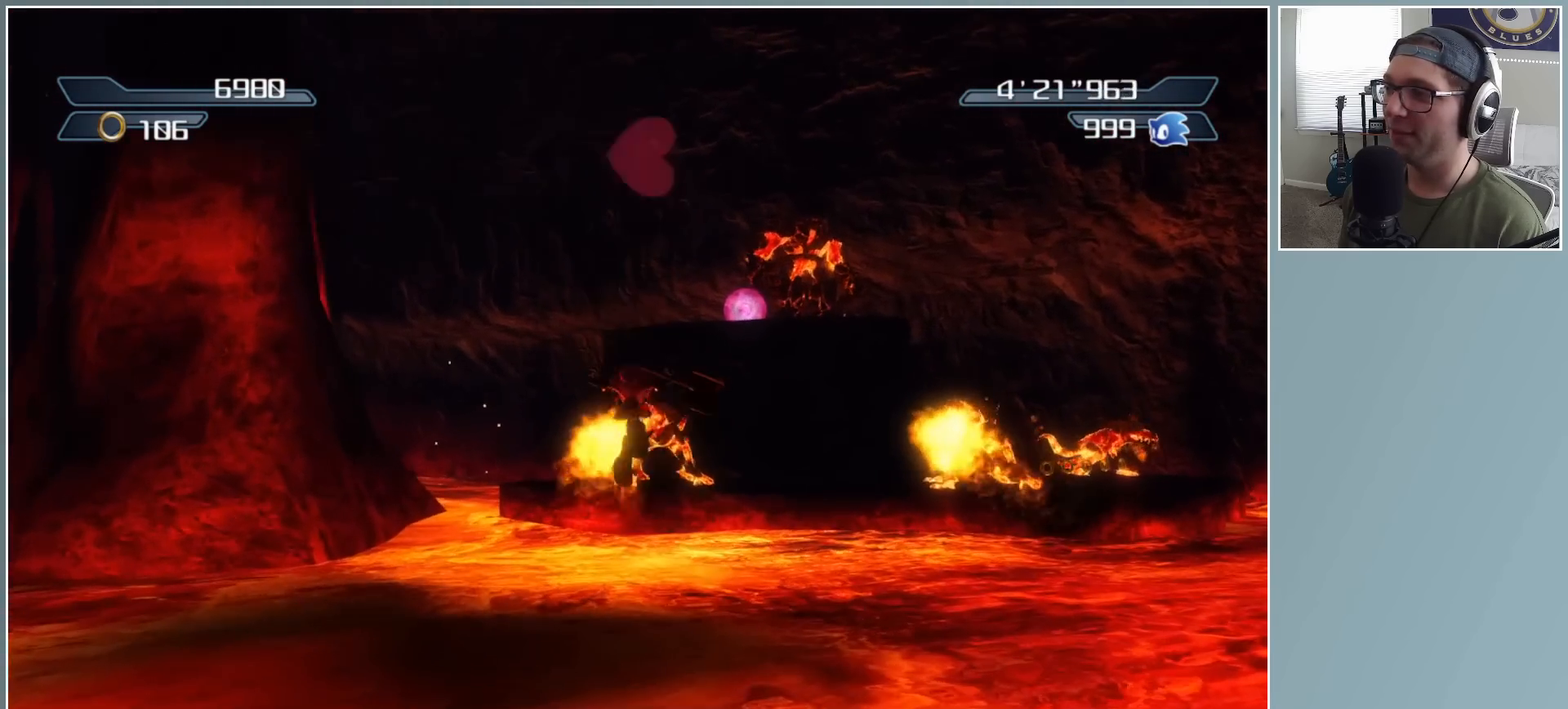
{"buttons": ["A"], "left_stick": "up", "right_stick": "center", "button_events": [[150, "A", "down"]]}
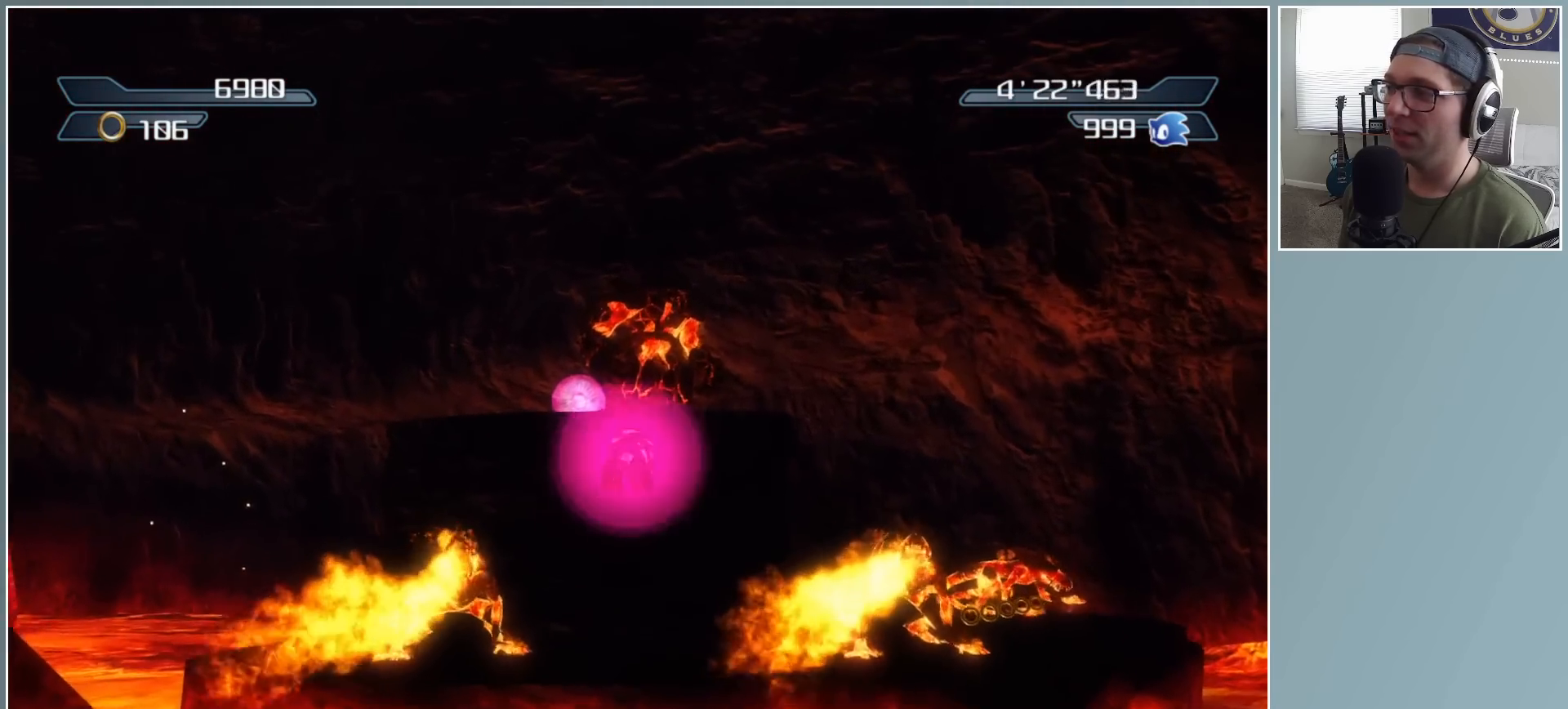
{"buttons": ["A"], "left_stick": "up", "right_stick": "center", "button_events": []}
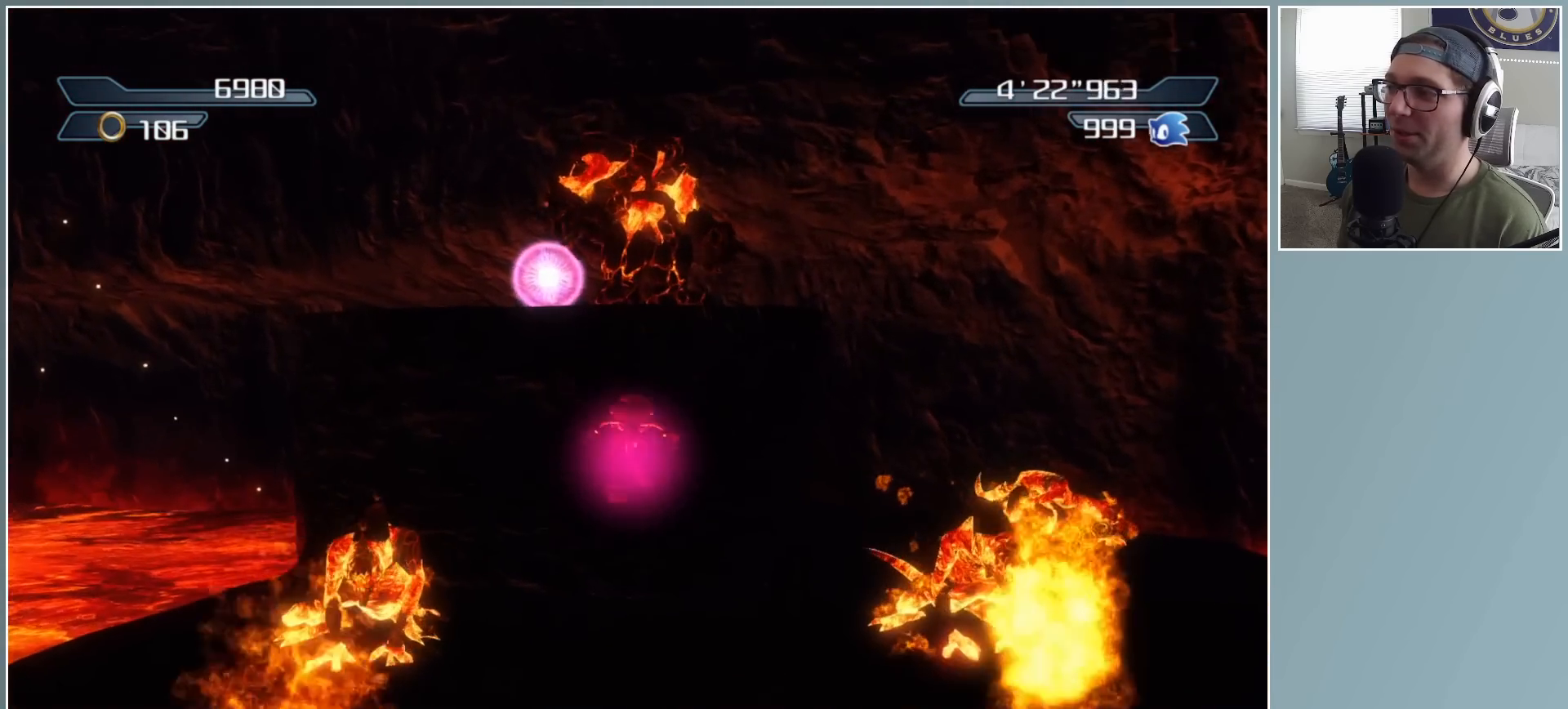
{"buttons": [], "left_stick": "up-right", "right_stick": "center", "button_events": [[17, "A", "up"]]}
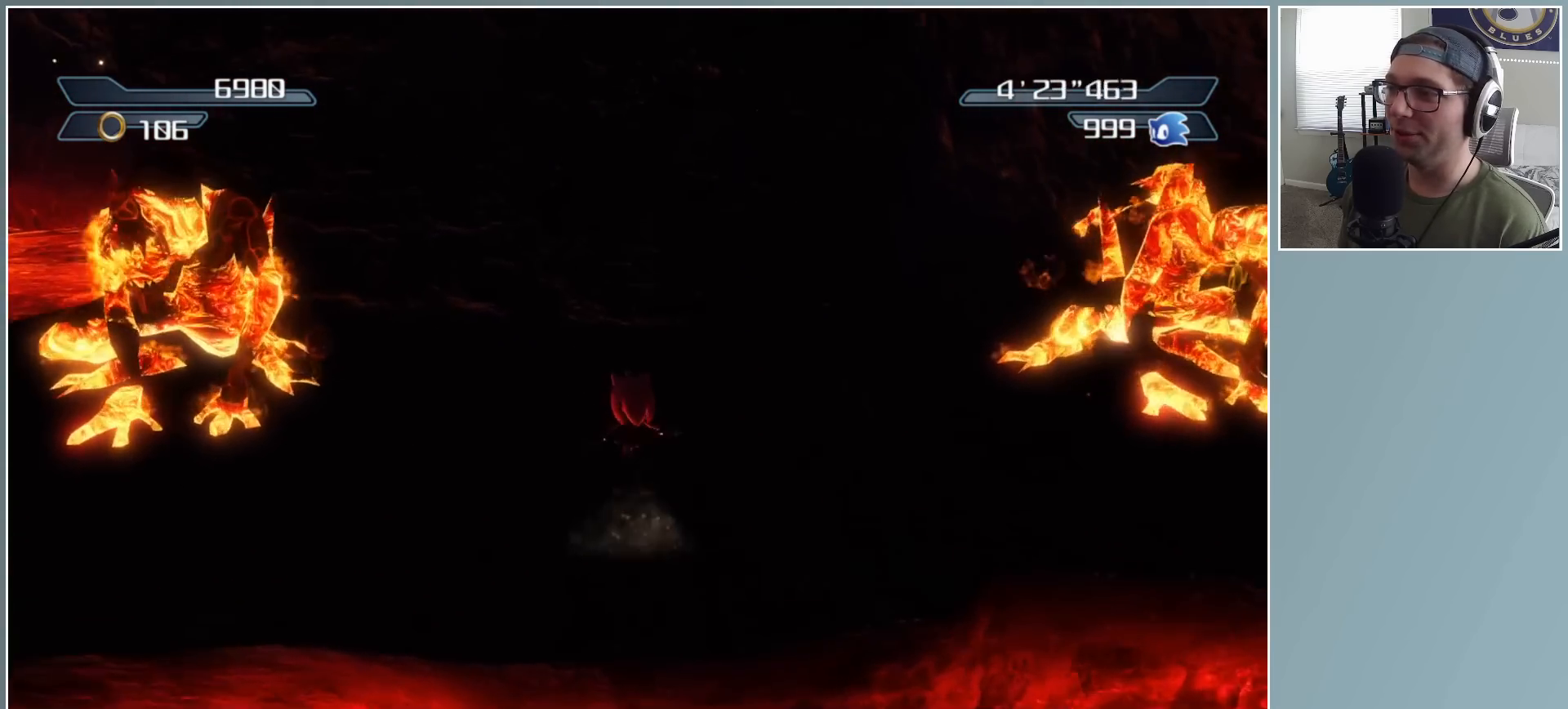
{"buttons": ["X"], "left_stick": "up-right", "right_stick": "center", "button_events": [[367, "X", "down"]]}
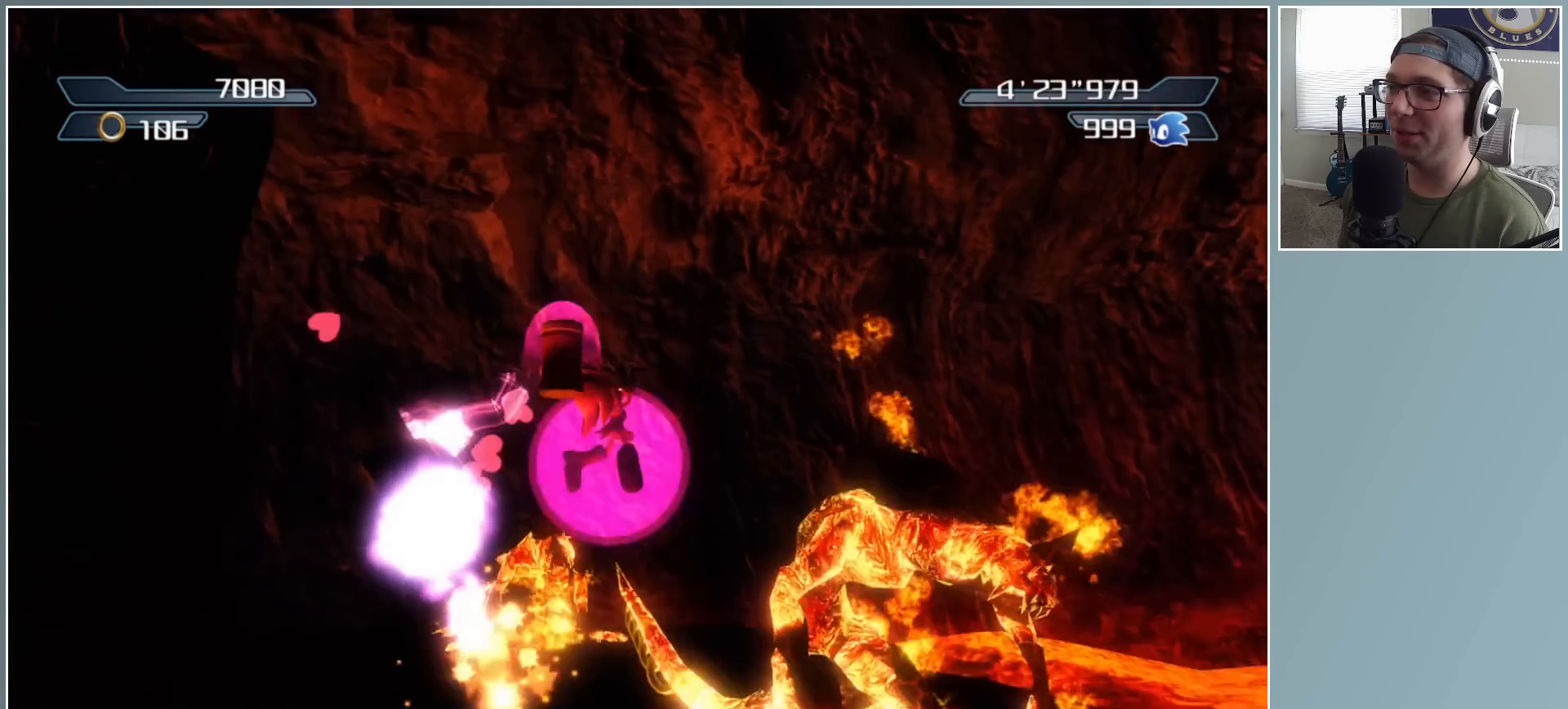
{"buttons": ["X"], "left_stick": "left", "right_stick": "center", "button_events": []}
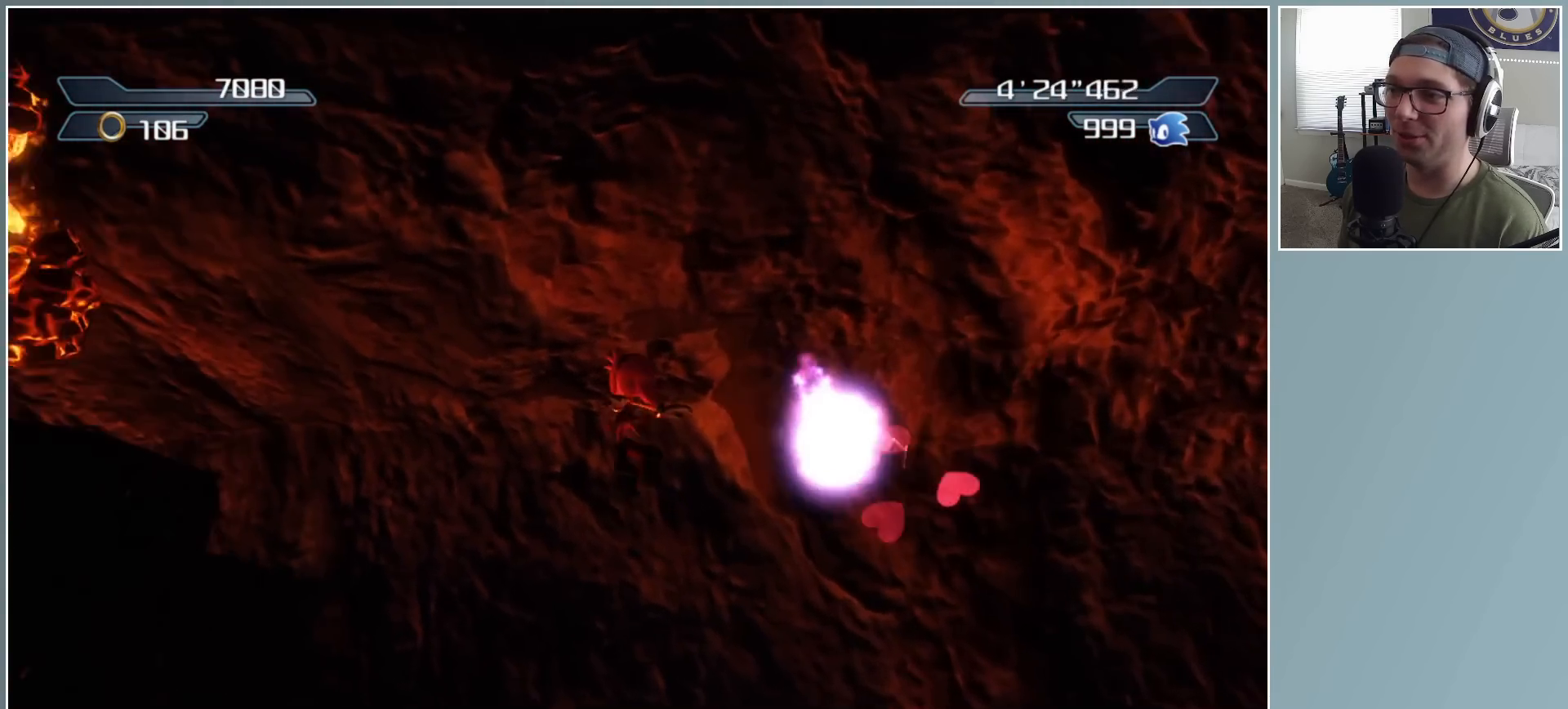
{"buttons": [], "left_stick": "up-right", "right_stick": "right", "button_events": [[17, "X", "up"]]}
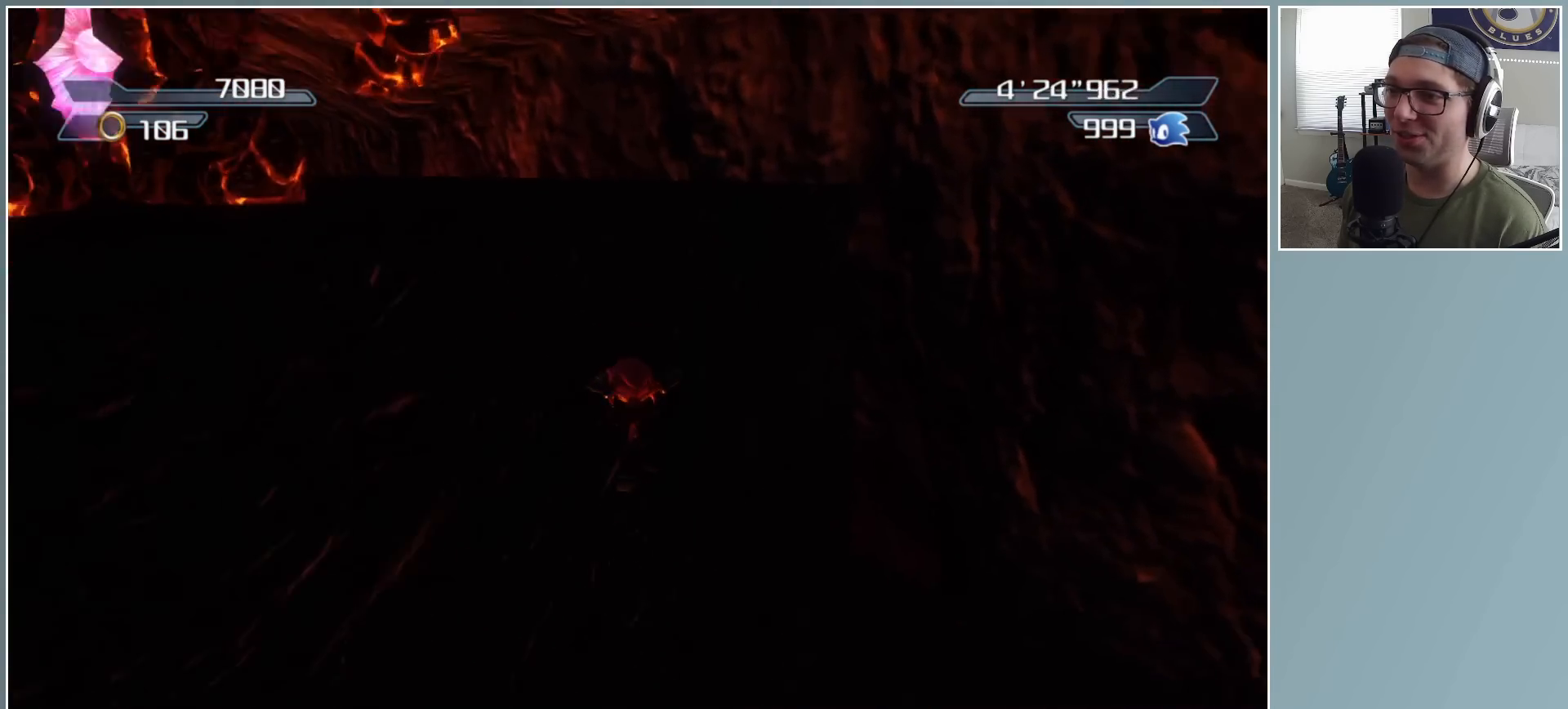
{"buttons": ["X"], "left_stick": "left", "right_stick": "center", "button_events": [[317, "X", "down"]]}
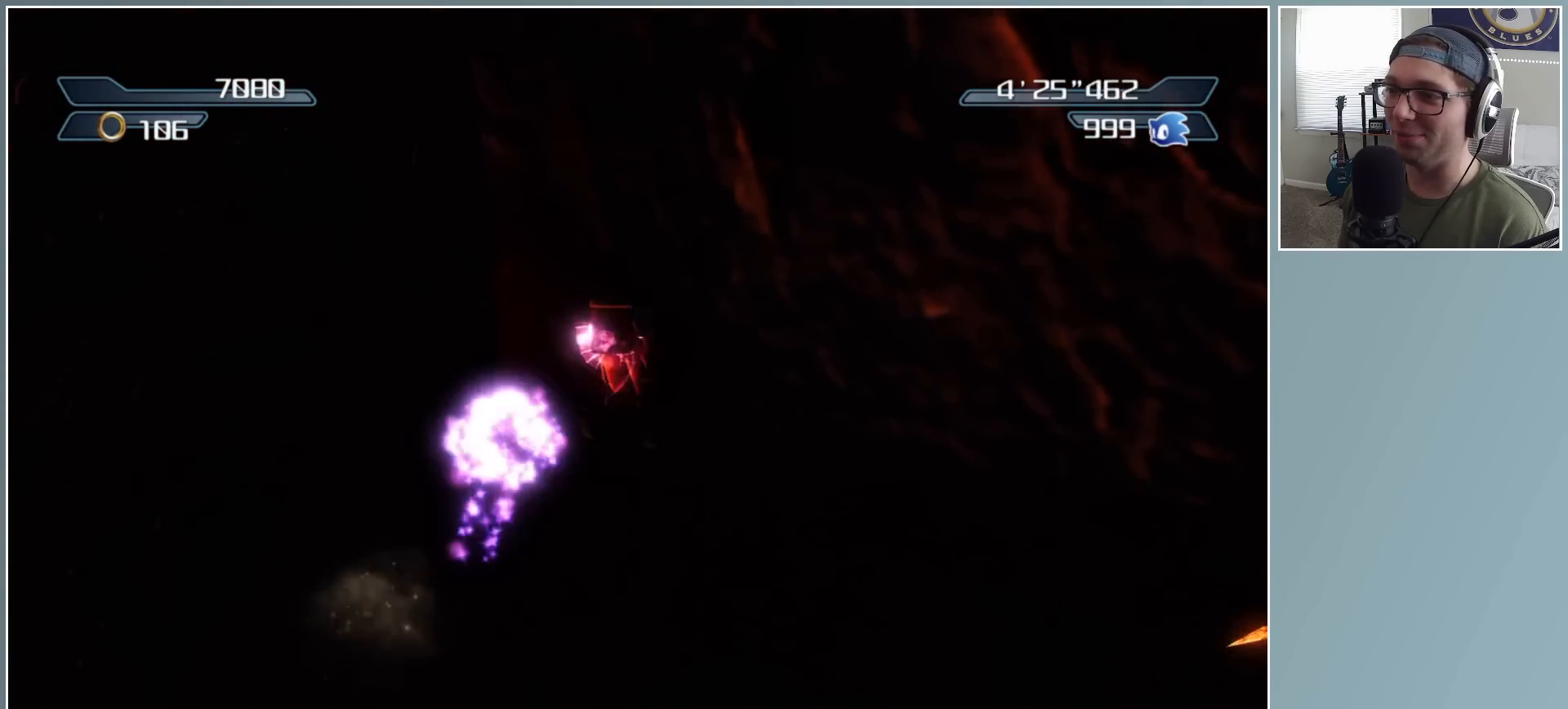
{"buttons": ["A"], "left_stick": "left", "right_stick": "center", "button_events": [[17, "X", "up"], [133, "A", "down"]]}
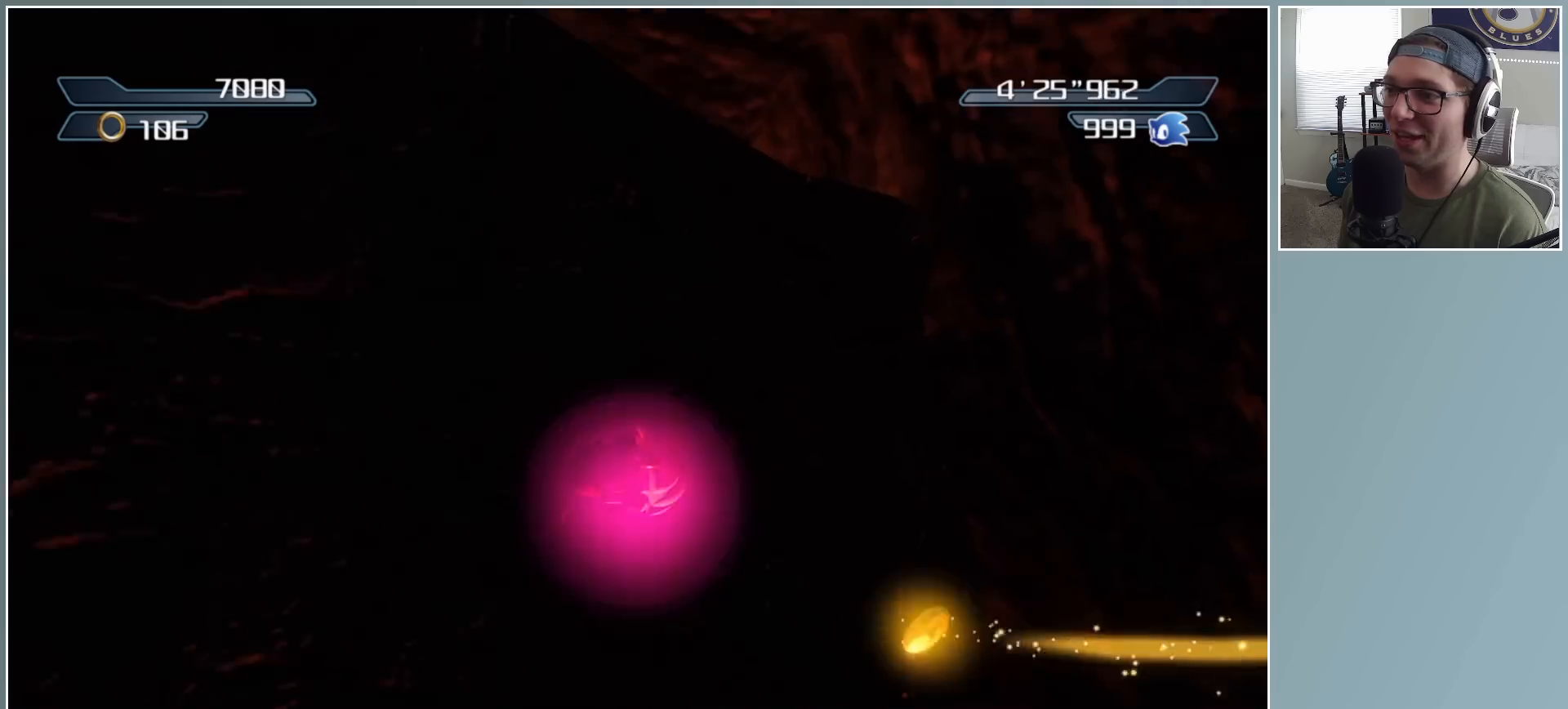
{"buttons": ["A"], "left_stick": "up", "right_stick": "center", "button_events": [[167, "A", "up"], [233, "A", "down"]]}
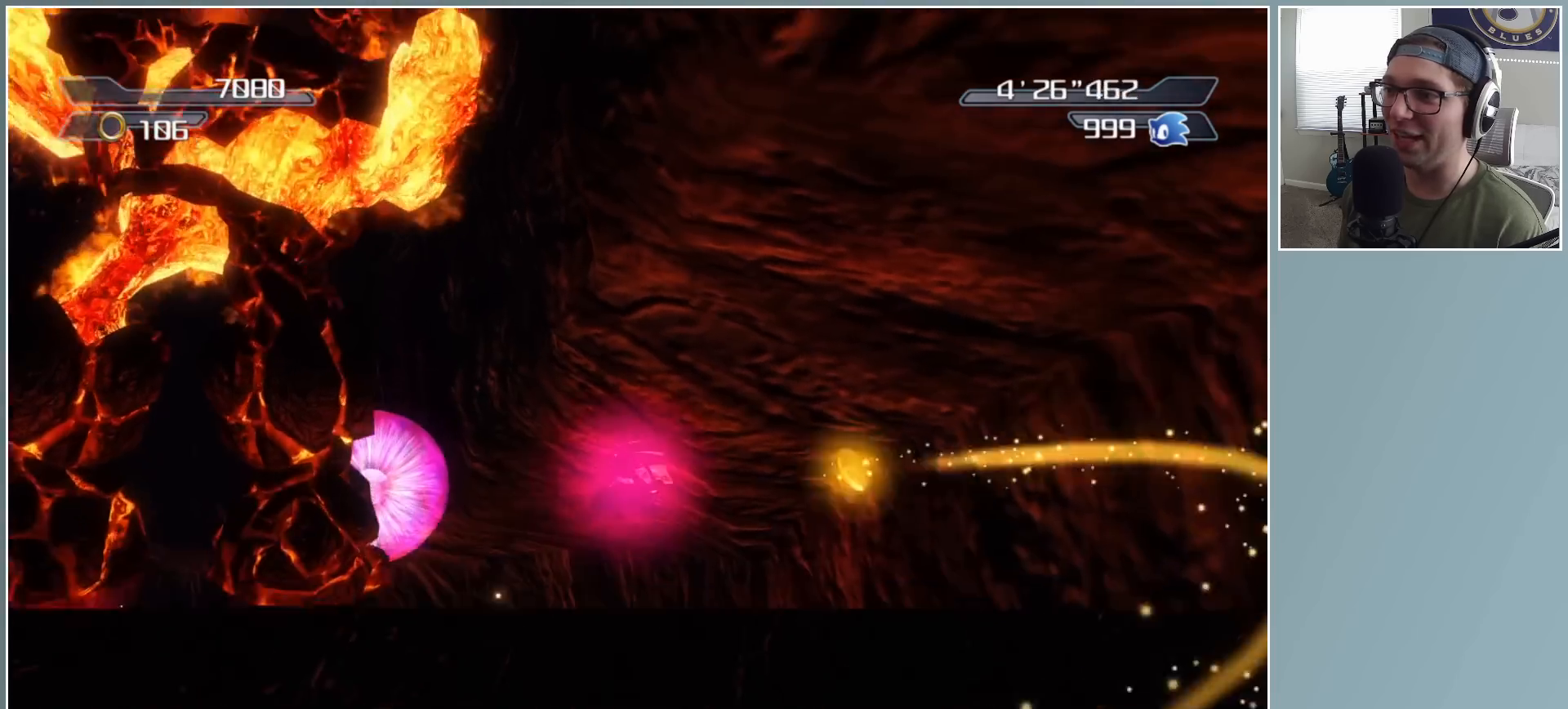
{"buttons": [], "left_stick": "up-left", "right_stick": "right", "button_events": [[33, "A", "up"]]}
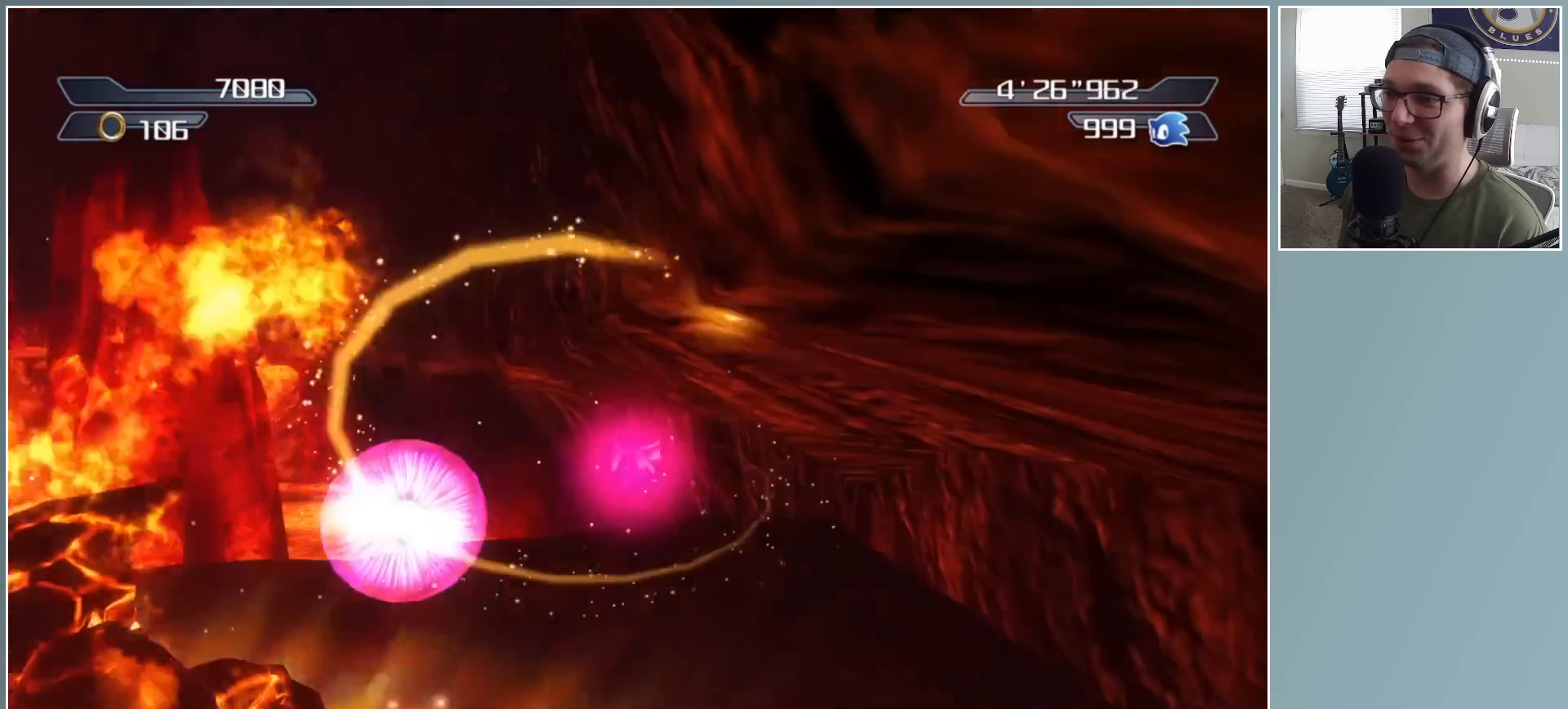
{"buttons": [], "left_stick": "up", "right_stick": "center", "button_events": []}
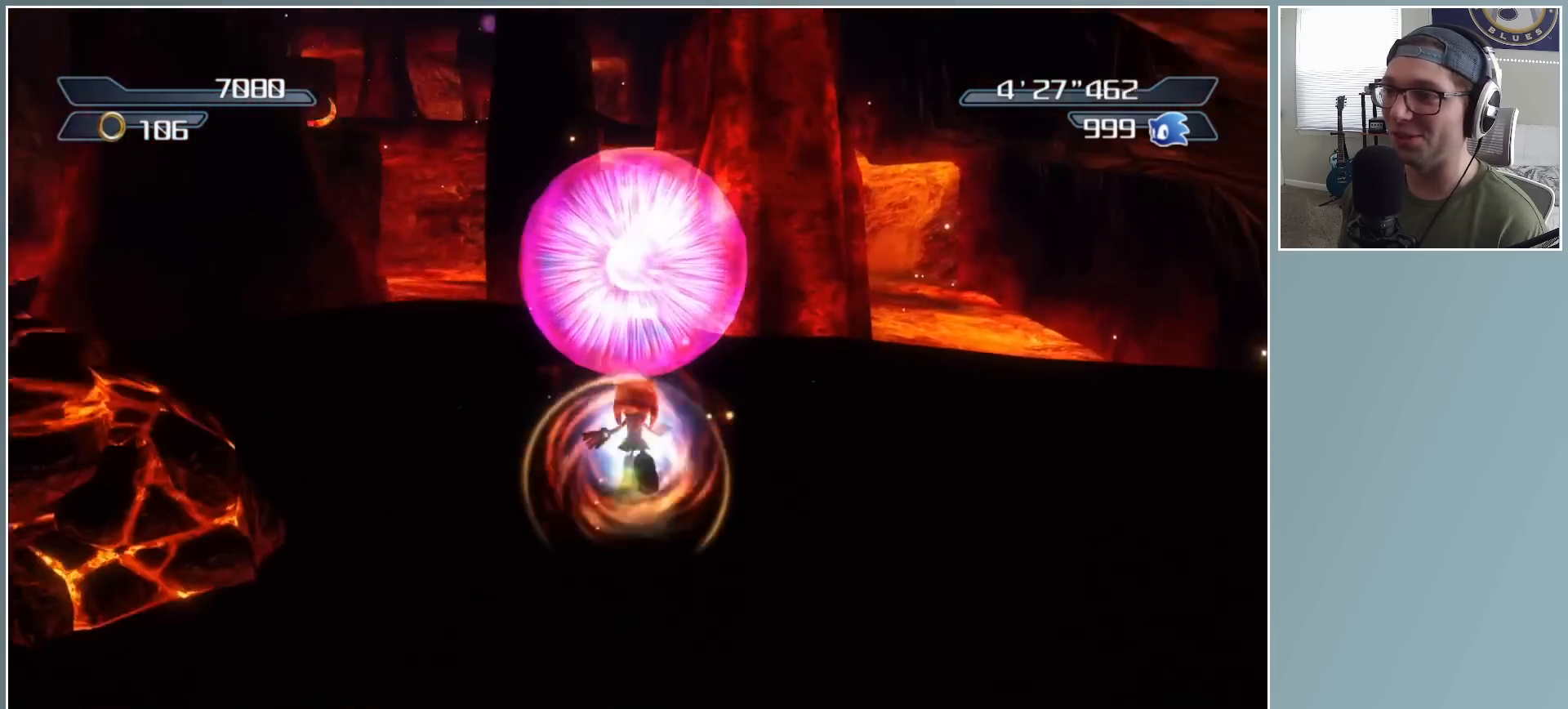
{"buttons": [], "left_stick": "up-left", "right_stick": "right", "button_events": [[50, "X", "down"], [150, "X", "up"]]}